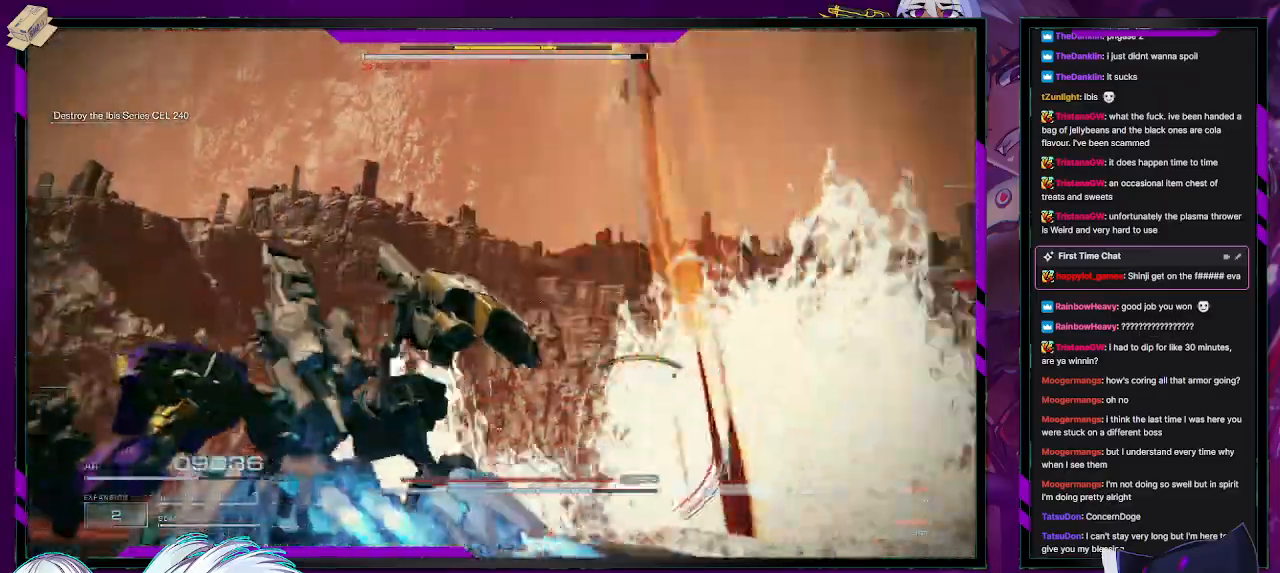
Gameplay with a controller (Xbox layout); each line is a JSON object with the inputs held at the frame after it. "events" lists button and stick changes between this image and that frame as [ms after this image, input, new state], when the widget could be followed in between.
{"buttons": ["X", "R2"], "left_stick": "down-left", "right_stick": "center", "events": [[167, "right_stick", "right"], [267, "right_stick", "center"], [433, "left_stick", "down-left"], [467, "X", "down"]]}
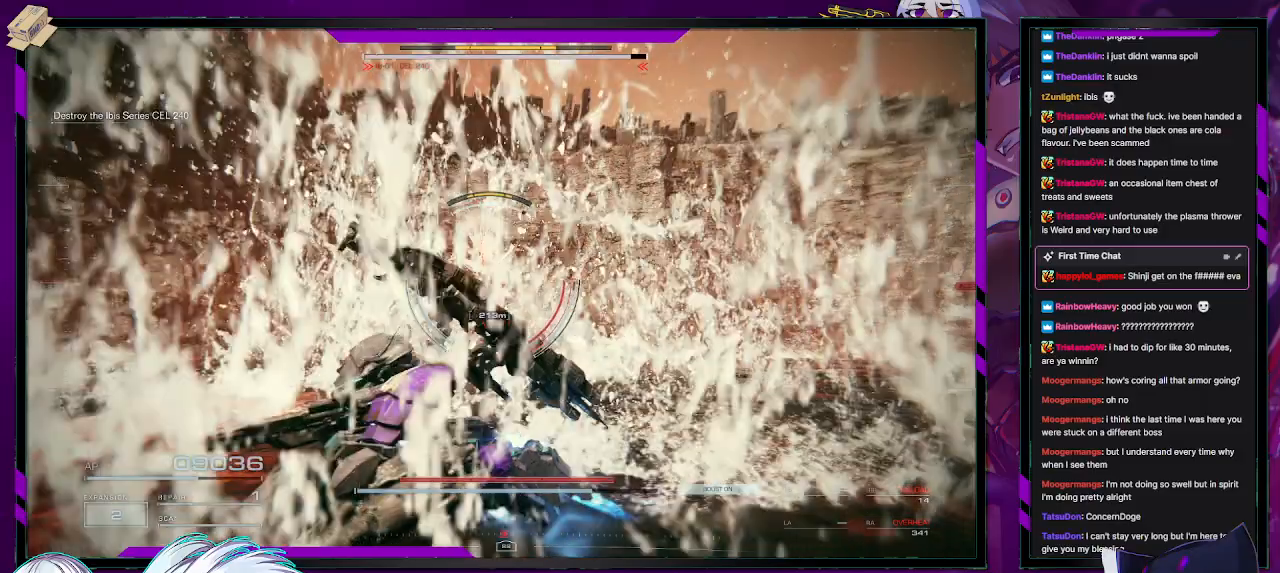
{"buttons": ["R2"], "left_stick": "up-left", "right_stick": "center", "events": [[100, "left_stick", "left"], [183, "X", "up"], [400, "left_stick", "up-left"]]}
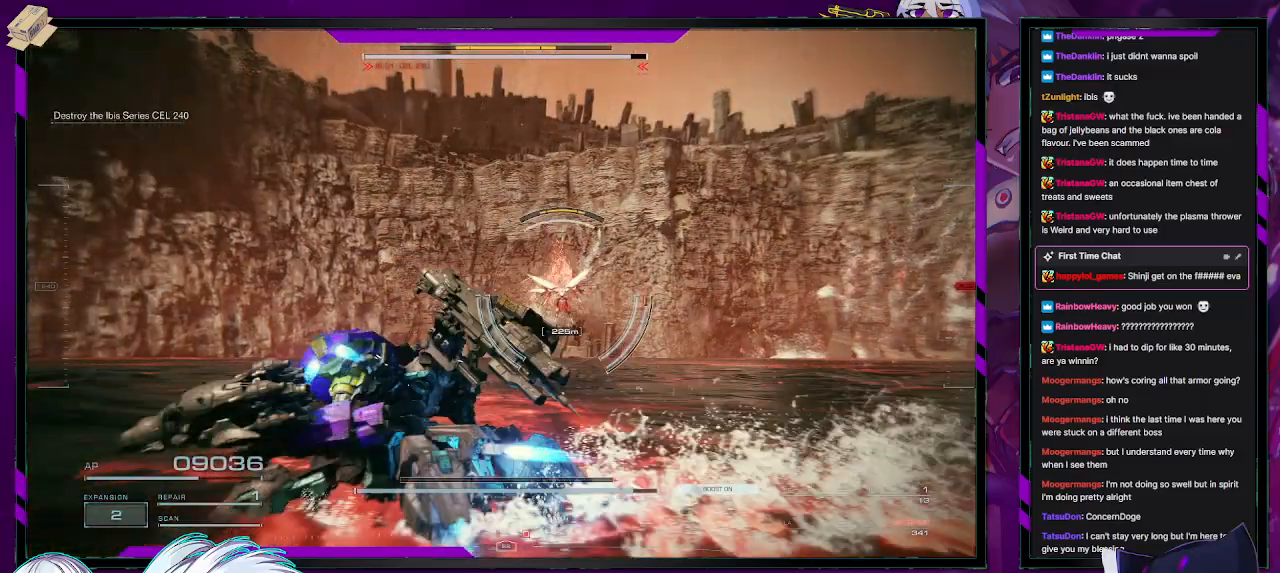
{"buttons": ["A", "R2", "L3"], "left_stick": "up", "right_stick": "center", "events": [[100, "A", "down"], [100, "left_stick", "up"], [450, "L3", "down"]]}
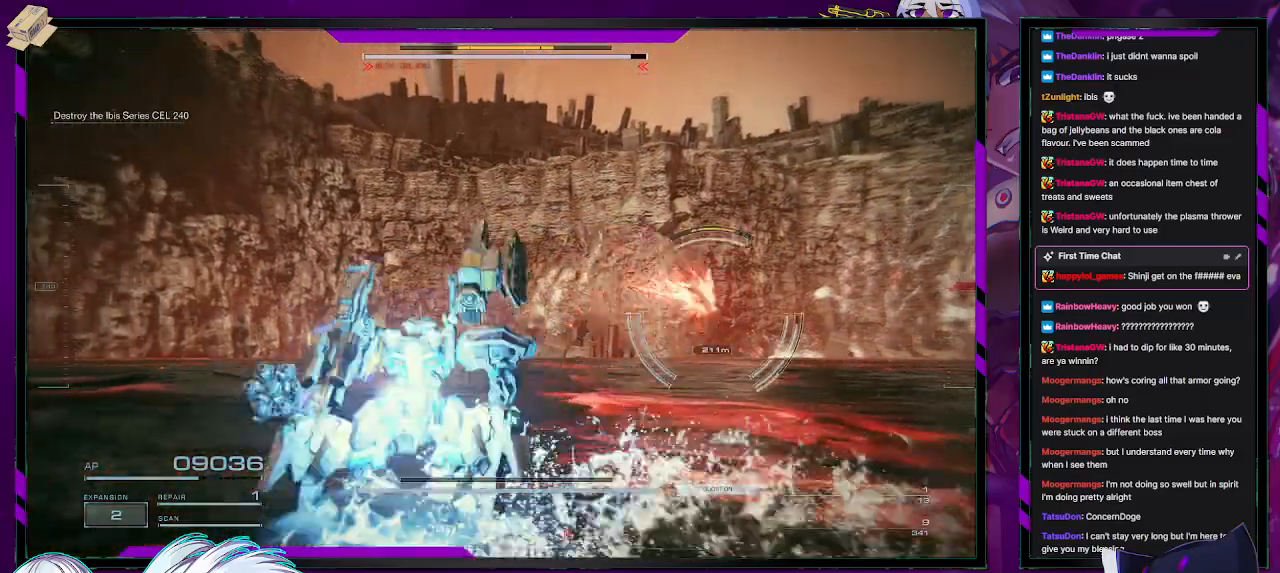
{"buttons": ["R2"], "left_stick": "down-right", "right_stick": "right", "events": [[33, "A", "up"], [117, "L3", "up"], [250, "left_stick", "up-right"], [250, "right_stick", "right"], [467, "left_stick", "down-right"]]}
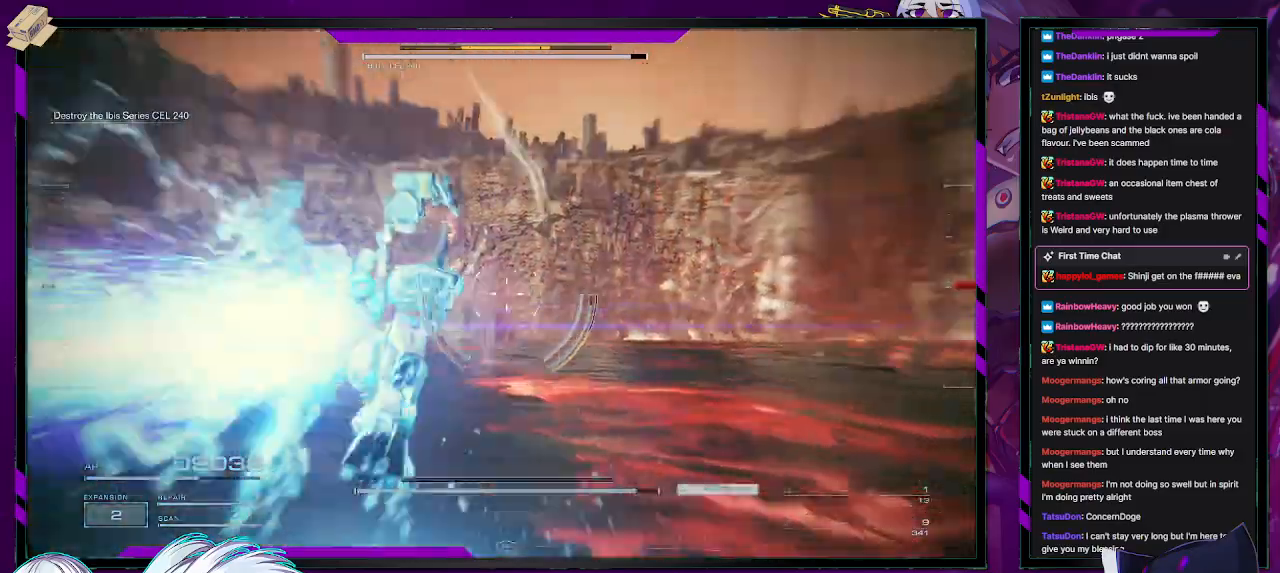
{"buttons": ["R2"], "left_stick": "right", "right_stick": "right", "events": [[17, "left_stick", "center"], [67, "left_stick", "right"]]}
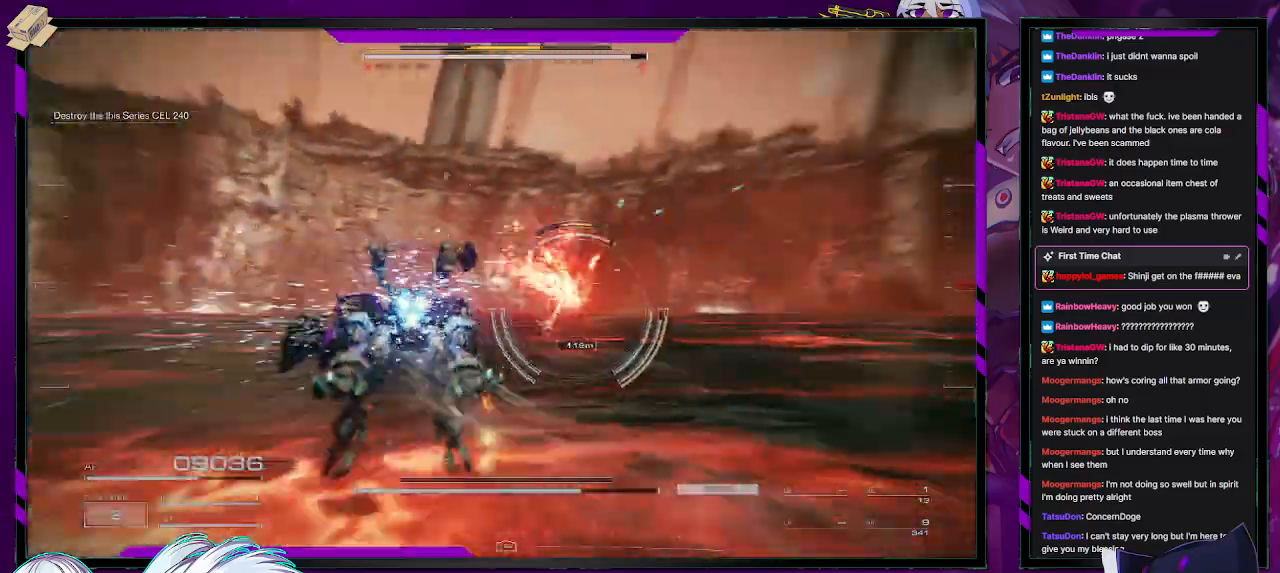
{"buttons": ["L2", "R2"], "left_stick": "up", "right_stick": "center", "events": [[17, "left_stick", "up-right"], [67, "L2", "down"], [433, "right_stick", "center"], [483, "left_stick", "up"]]}
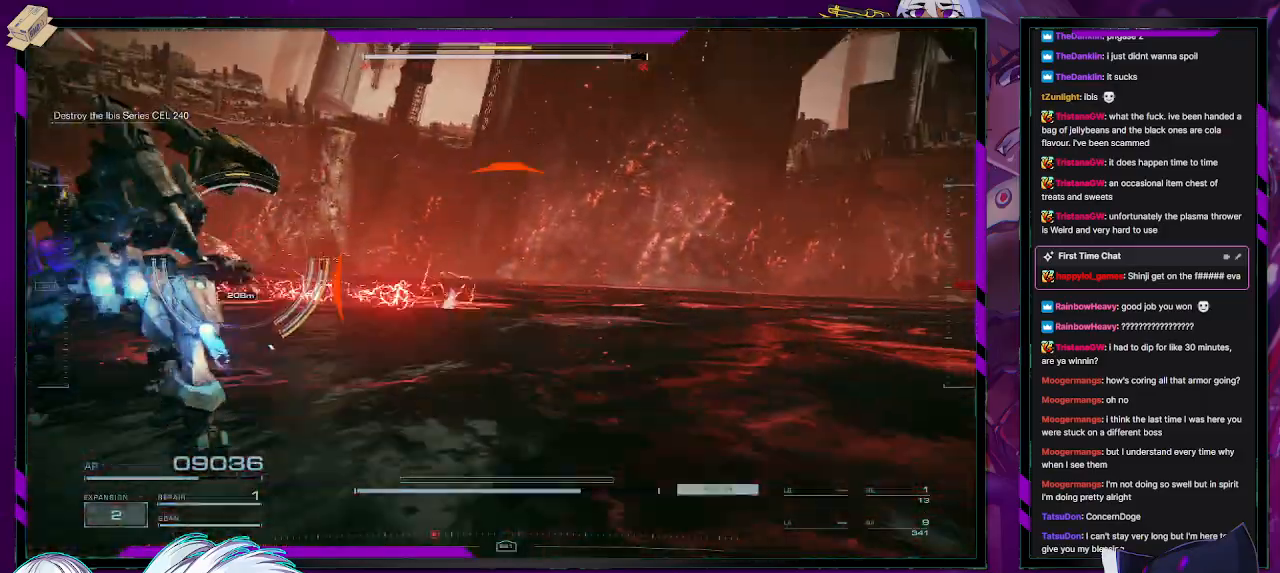
{"buttons": ["L2", "R2"], "left_stick": "up", "right_stick": "center", "events": [[33, "right_stick", "left"], [267, "right_stick", "center"]]}
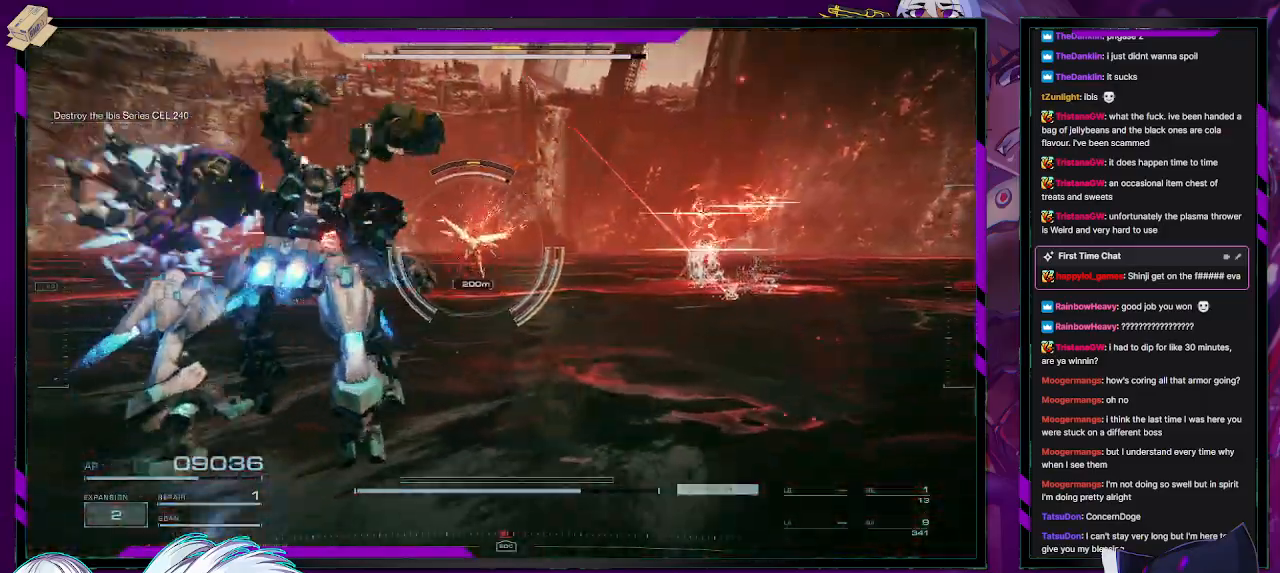
{"buttons": ["L2", "R2"], "left_stick": "up", "right_stick": "center", "events": []}
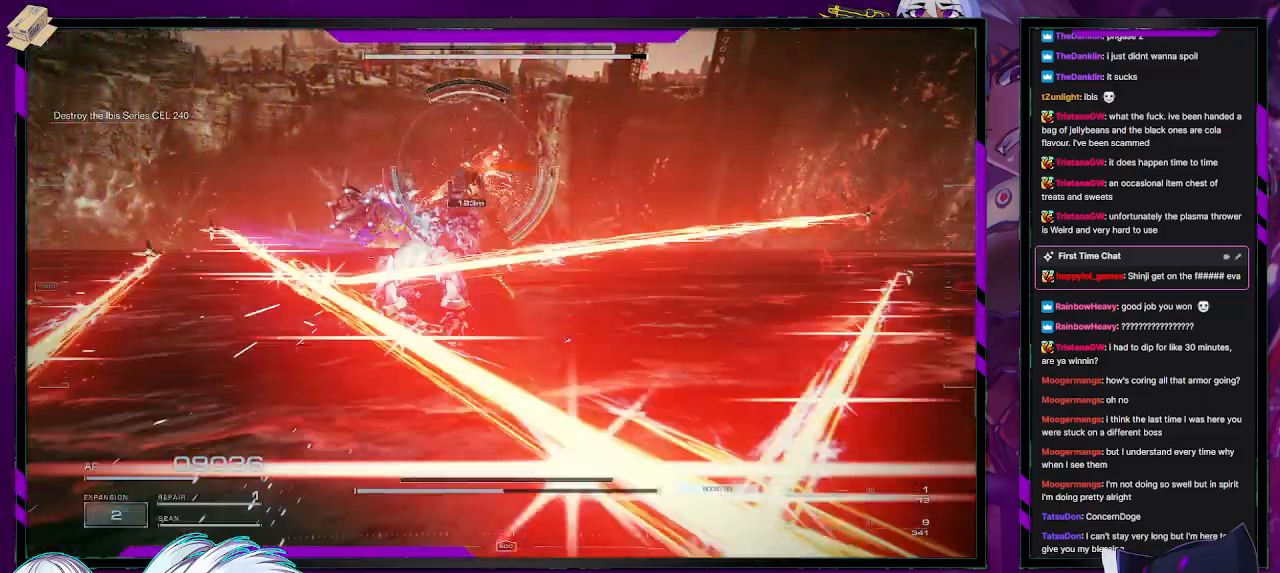
{"buttons": ["L2", "R2"], "left_stick": "up", "right_stick": "center", "events": [[167, "right_stick", "up-left"], [300, "right_stick", "center"]]}
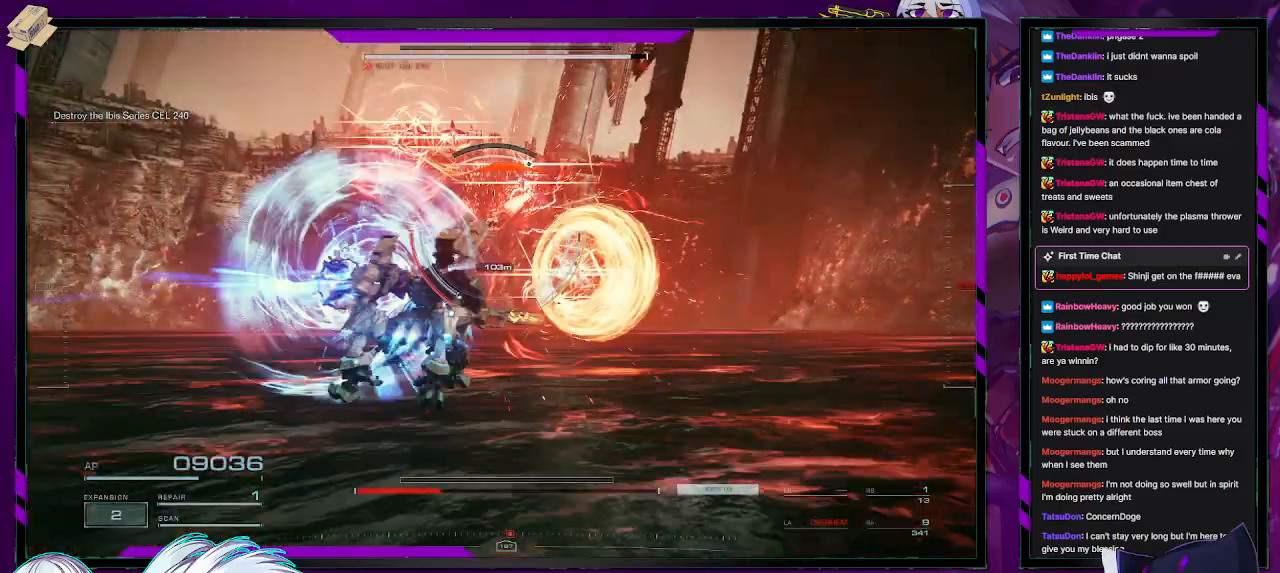
{"buttons": ["R2"], "left_stick": "up-left", "right_stick": "center", "events": [[400, "R2", "up"], [433, "L2", "up"], [433, "R2", "down"], [433, "left_stick", "up-left"]]}
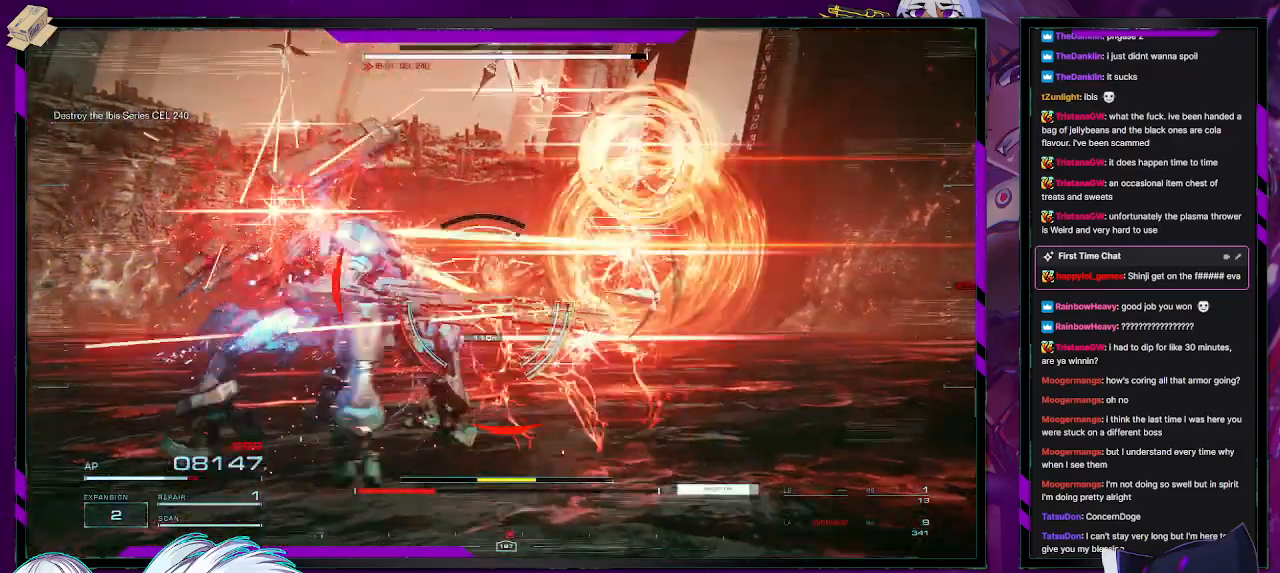
{"buttons": ["R2"], "left_stick": "up-left", "right_stick": "up", "events": [[50, "R2", "up"], [50, "left_stick", "left"], [117, "R2", "down"], [167, "right_stick", "down"], [200, "R2", "up"], [250, "R2", "down"], [300, "left_stick", "up-left"], [350, "R2", "up"], [367, "right_stick", "center"], [400, "R2", "down"], [467, "right_stick", "up"]]}
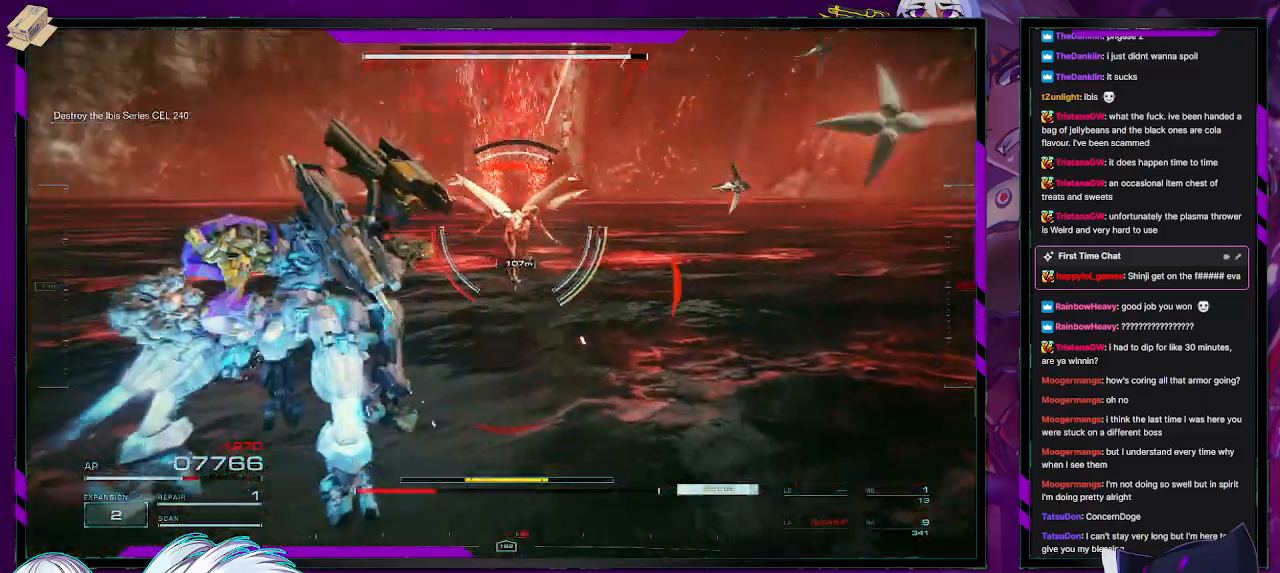
{"buttons": ["R2"], "left_stick": "up-left", "right_stick": "right", "events": [[33, "R2", "up"], [33, "right_stick", "center"], [67, "R2", "down"], [450, "right_stick", "right"]]}
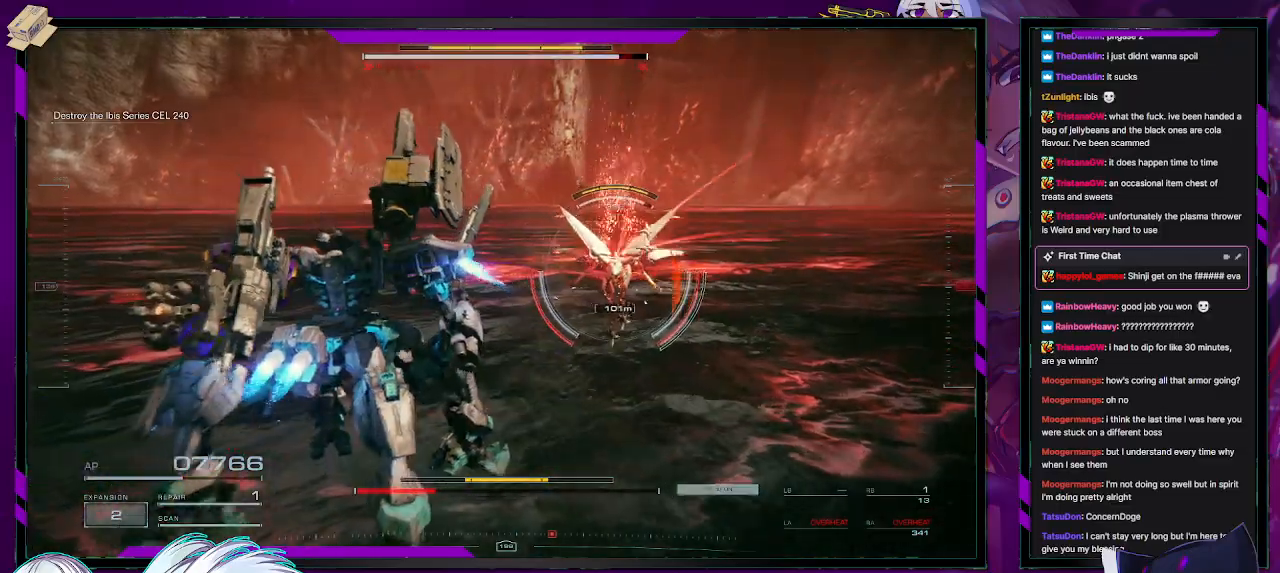
{"buttons": ["R1", "R2"], "left_stick": "up-left", "right_stick": "center", "events": [[100, "R1", "down"], [100, "left_stick", "up"], [183, "R1", "up"], [233, "right_stick", "center"], [367, "R1", "down"], [367, "left_stick", "up-left"], [433, "R1", "up"], [483, "R1", "down"]]}
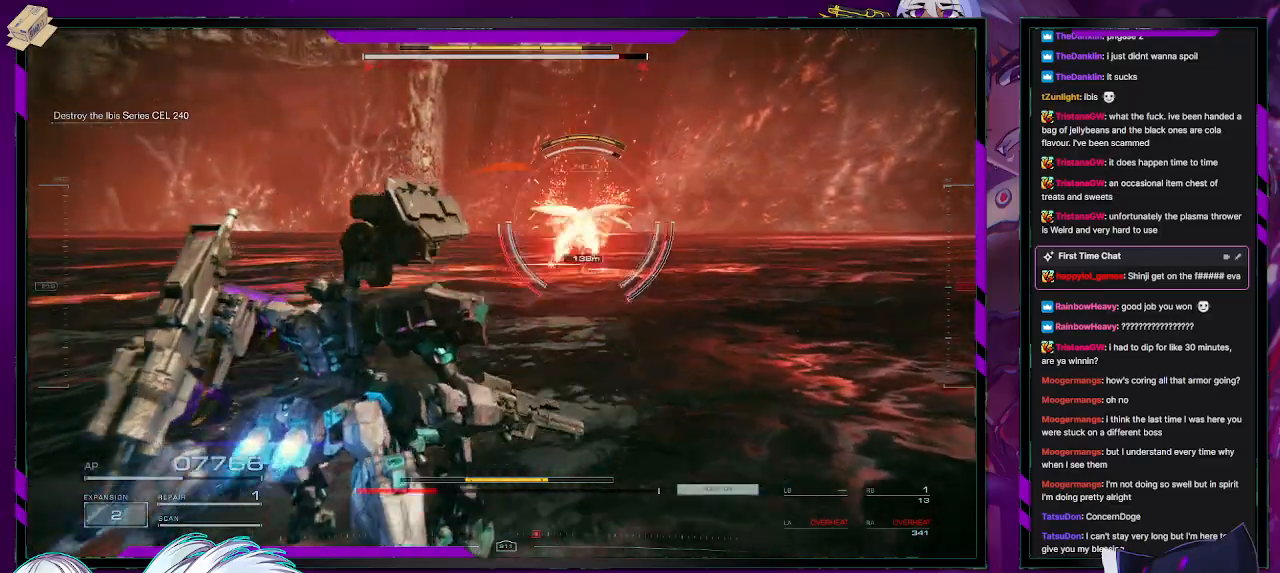
{"buttons": ["R2"], "left_stick": "up-left", "right_stick": "center", "events": [[50, "R1", "up"], [117, "R1", "down"], [117, "right_stick", "up-right"], [183, "R1", "up"], [250, "R1", "down"], [350, "right_stick", "center"], [500, "R1", "up"]]}
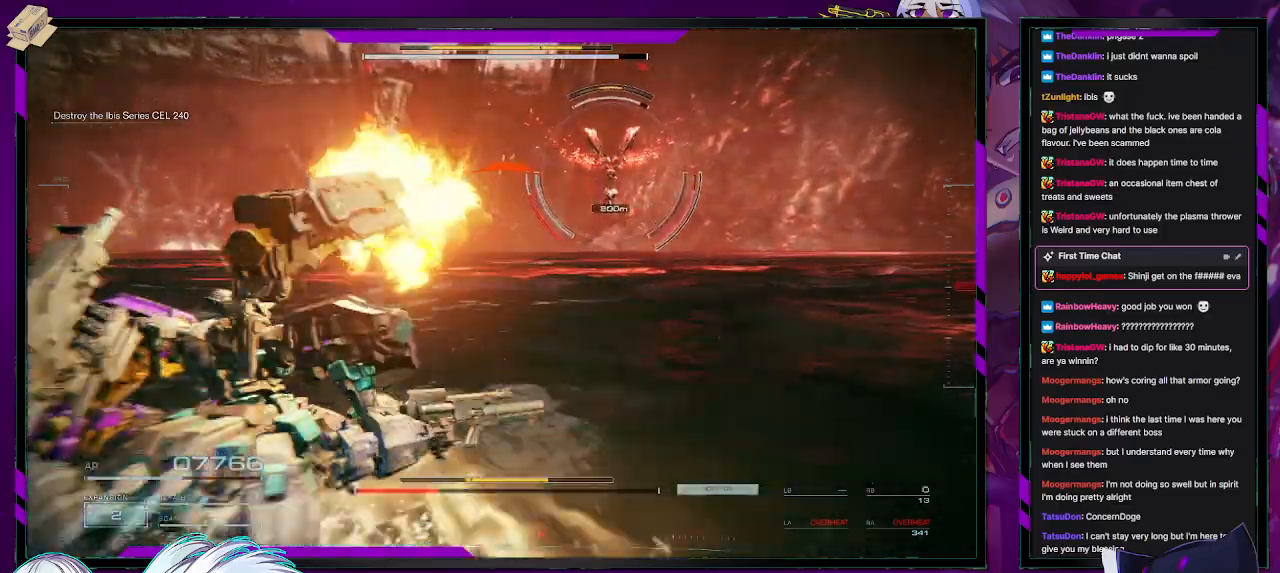
{"buttons": ["X", "R2"], "left_stick": "left", "right_stick": "center", "events": [[67, "R1", "down"], [183, "R1", "up"], [283, "left_stick", "center"], [400, "left_stick", "left"], [433, "X", "down"]]}
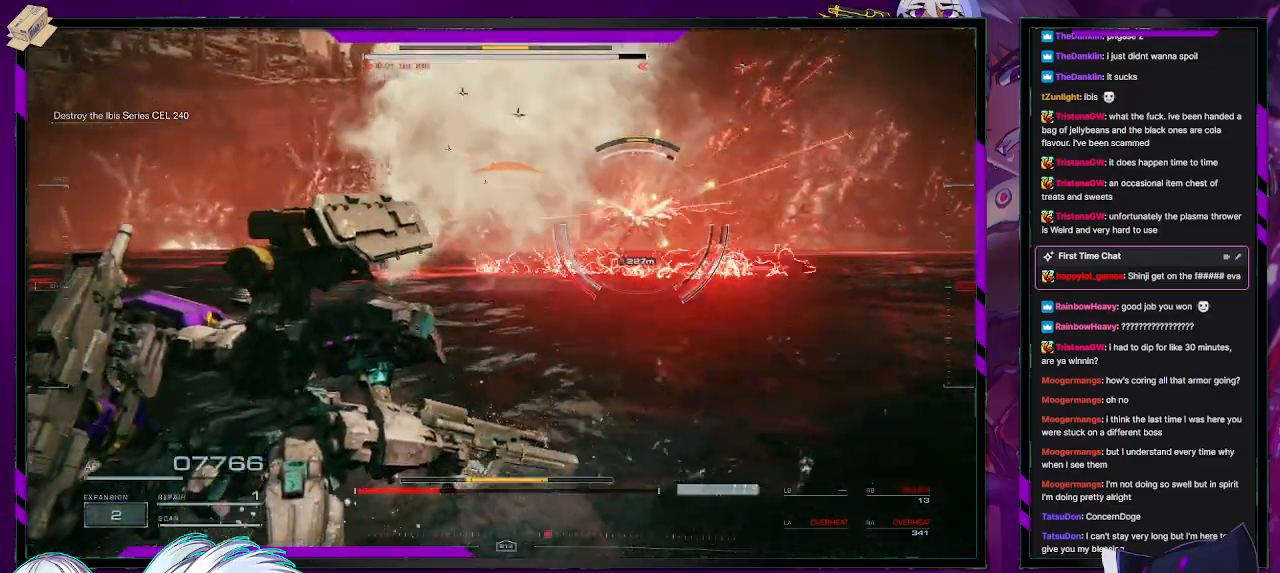
{"buttons": ["X", "R2"], "left_stick": "left", "right_stick": "center", "events": [[33, "X", "up"], [100, "X", "down"], [167, "X", "up"], [200, "X", "down"], [300, "X", "up"], [350, "X", "down"], [417, "X", "up"], [467, "X", "down"]]}
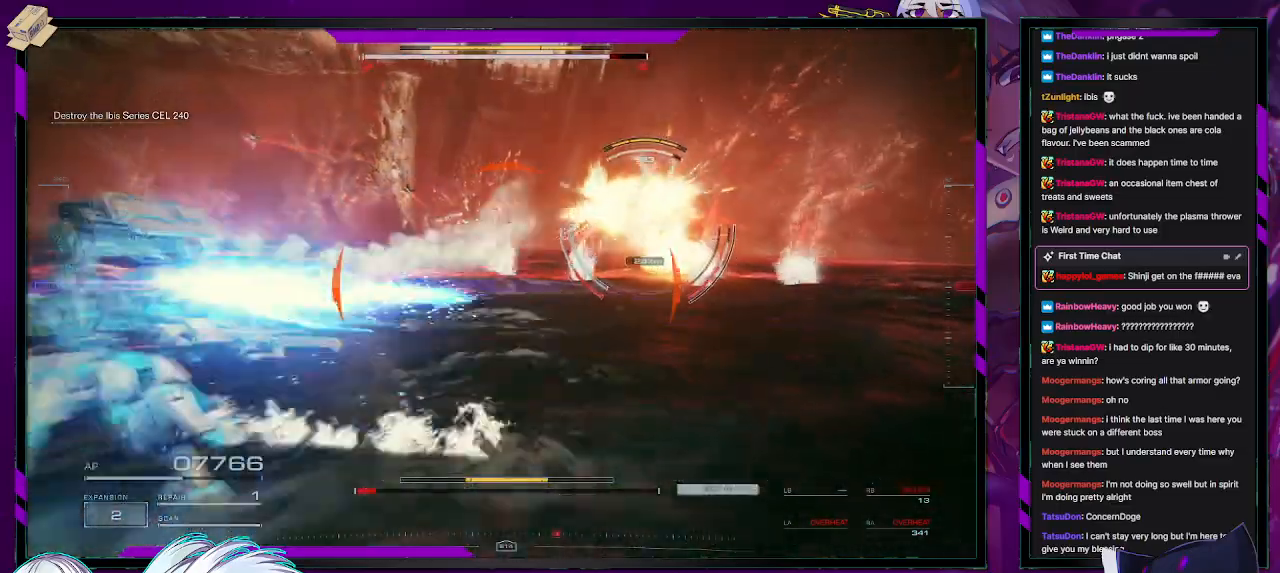
{"buttons": ["R2"], "left_stick": "up-left", "right_stick": "right", "events": [[50, "X", "up"], [267, "left_stick", "up-left"], [450, "right_stick", "right"]]}
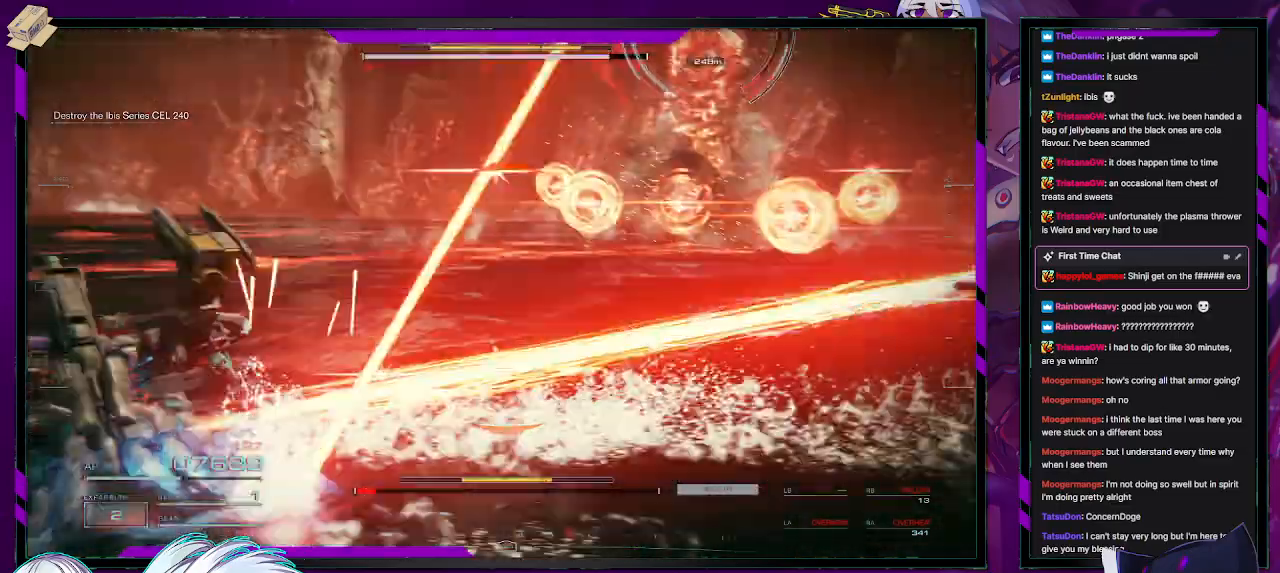
{"buttons": ["A", "R2"], "left_stick": "left", "right_stick": "center", "events": [[67, "right_stick", "center"], [133, "A", "down"], [233, "left_stick", "left"]]}
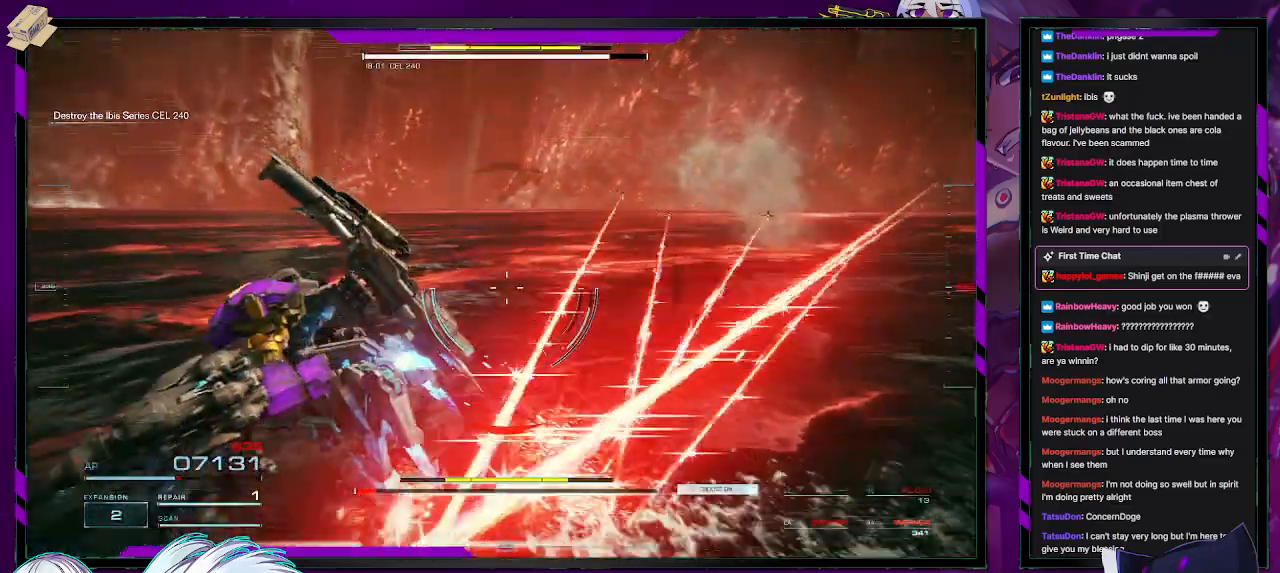
{"buttons": ["A", "R2"], "left_stick": "left", "right_stick": "center", "events": []}
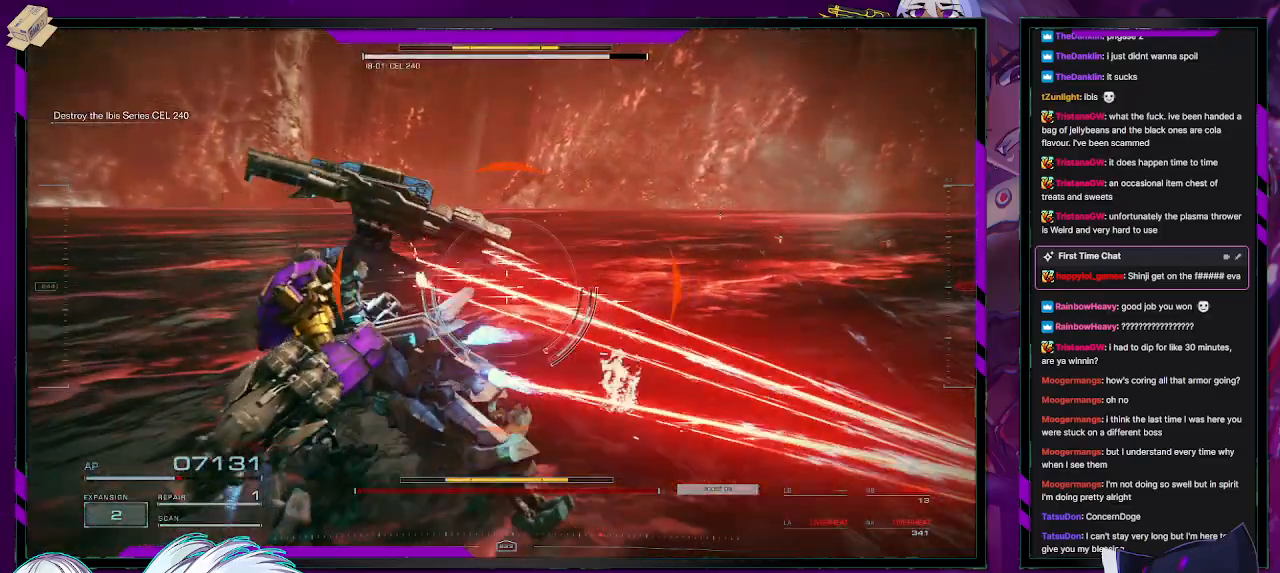
{"buttons": ["R2"], "left_stick": "down-left", "right_stick": "up-right", "events": [[117, "A", "up"], [250, "right_stick", "right"], [317, "left_stick", "down-left"], [483, "right_stick", "up-right"]]}
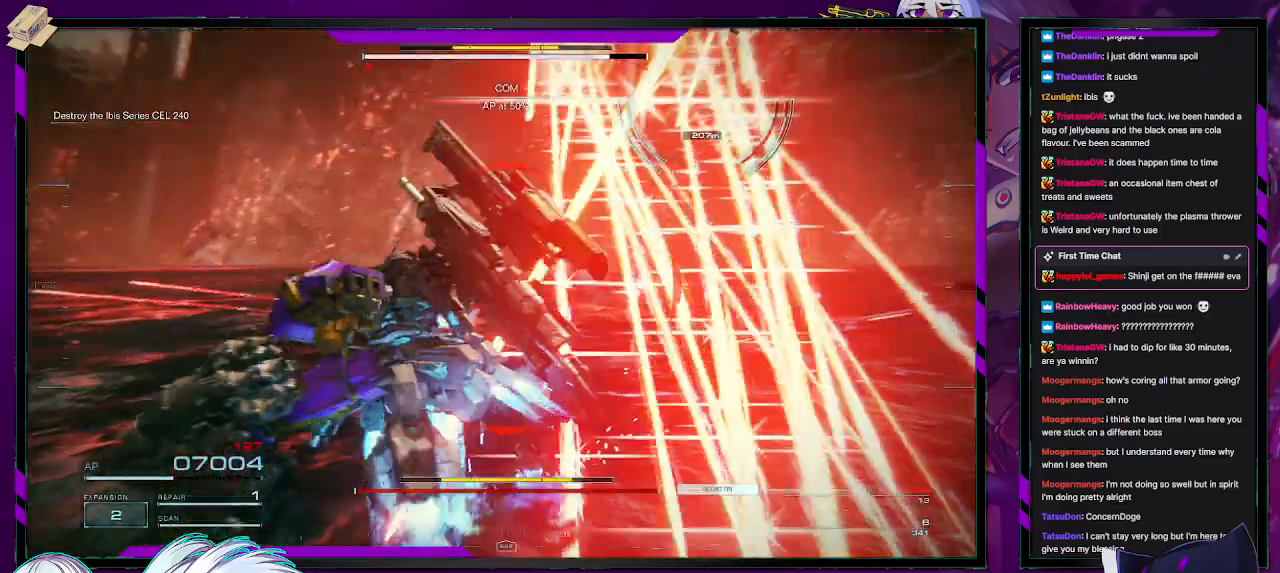
{"buttons": ["R2"], "left_stick": "down-right", "right_stick": "center", "events": [[100, "right_stick", "center"], [500, "left_stick", "down-right"]]}
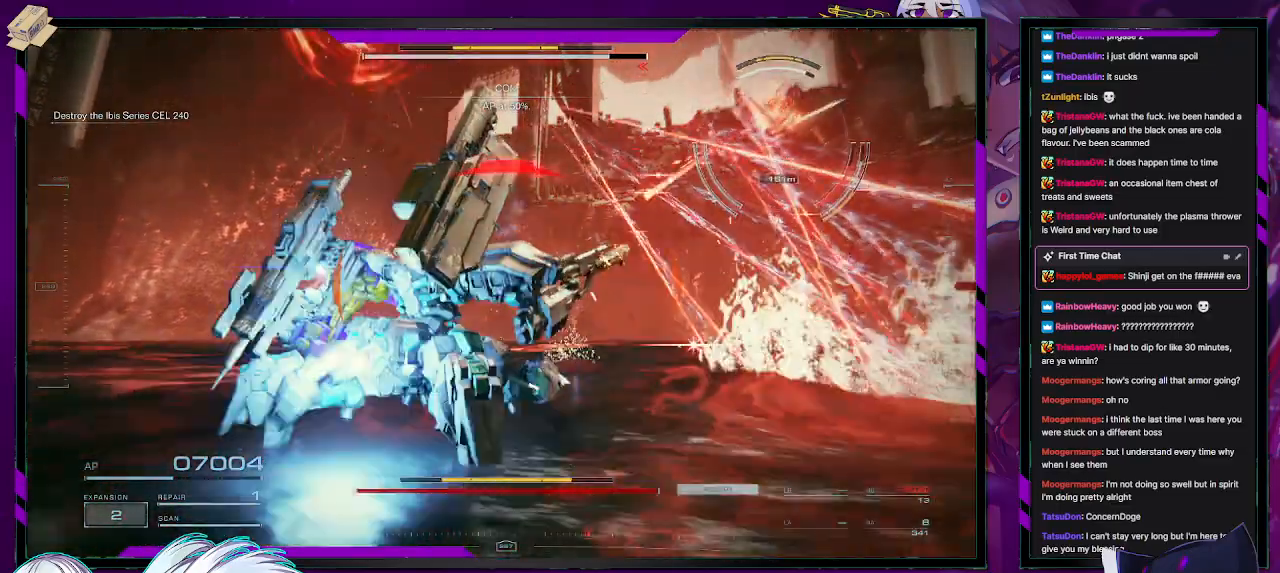
{"buttons": ["R2"], "left_stick": "down-right", "right_stick": "center", "events": [[33, "left_stick", "right"], [67, "X", "down"], [217, "X", "up"], [417, "left_stick", "down-right"]]}
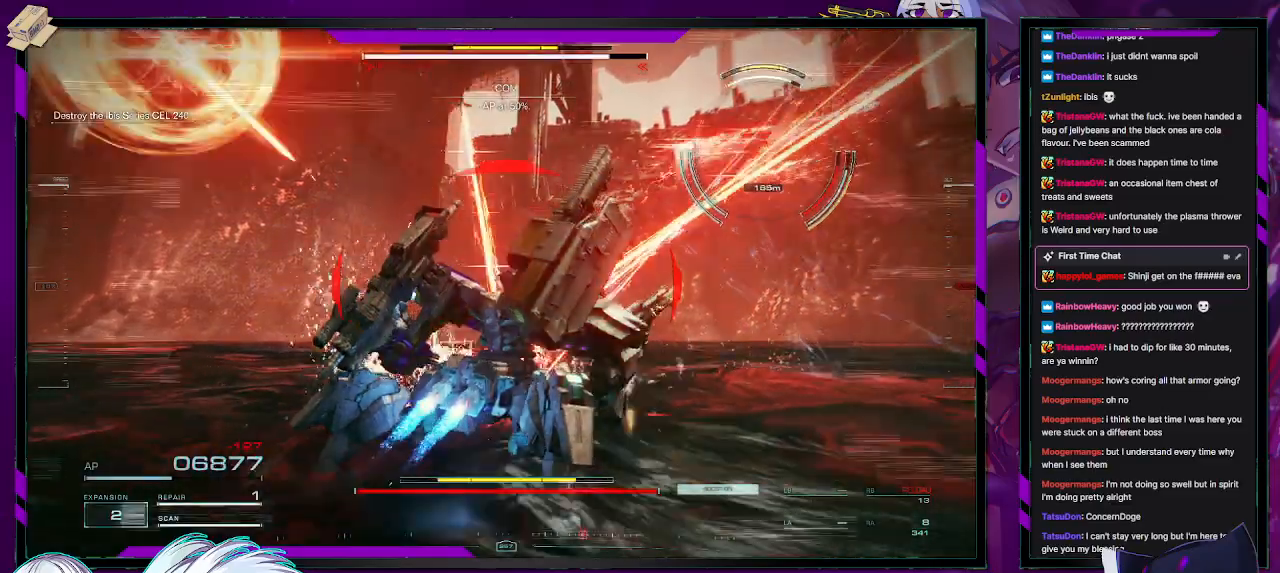
{"buttons": ["X", "R2"], "left_stick": "down-right", "right_stick": "center", "events": [[117, "X", "down"], [233, "X", "up"], [267, "X", "down"], [400, "X", "up"], [417, "X", "down"]]}
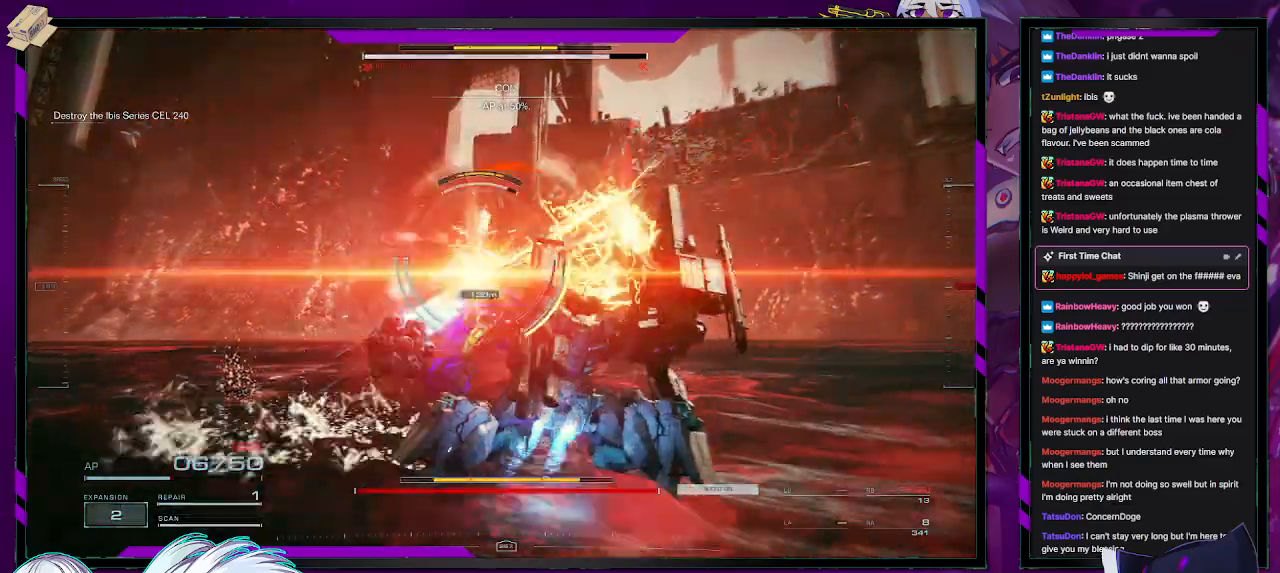
{"buttons": ["R2"], "left_stick": "up-right", "right_stick": "left", "events": [[33, "X", "up"], [83, "X", "down"], [183, "X", "up"], [317, "right_stick", "left"], [350, "left_stick", "right"], [467, "left_stick", "up-right"]]}
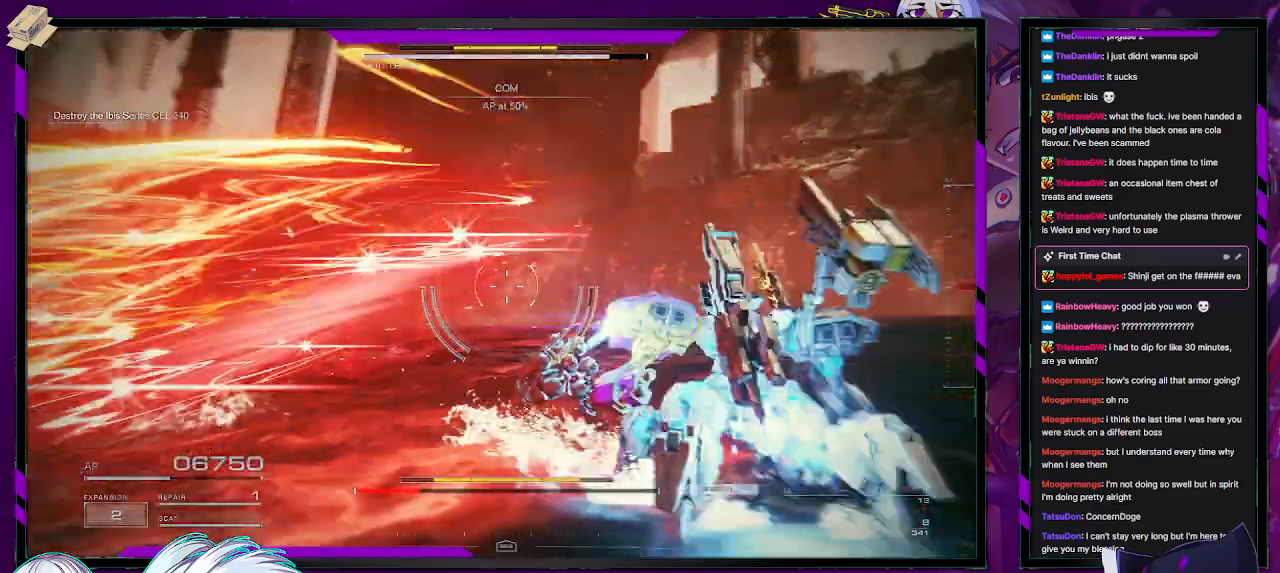
{"buttons": ["R2", "L3"], "left_stick": "up", "right_stick": "left", "events": [[200, "left_stick", "up"], [500, "L3", "down"]]}
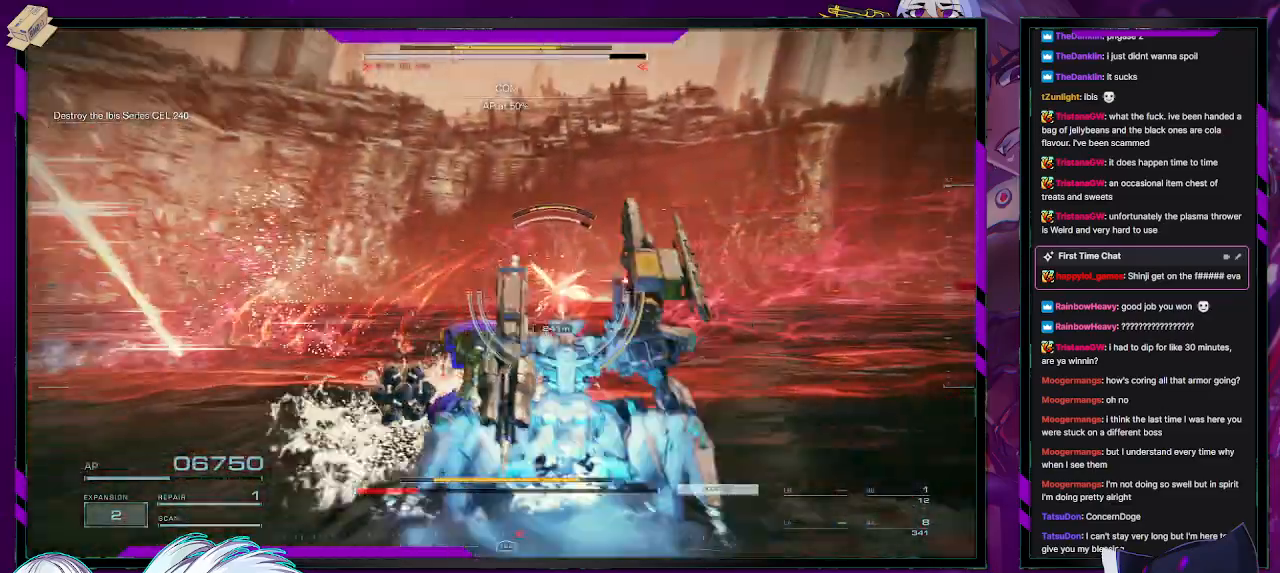
{"buttons": ["R2"], "left_stick": "up", "right_stick": "center", "events": [[117, "right_stick", "center"], [167, "L3", "up"], [300, "right_stick", "left"], [450, "right_stick", "center"]]}
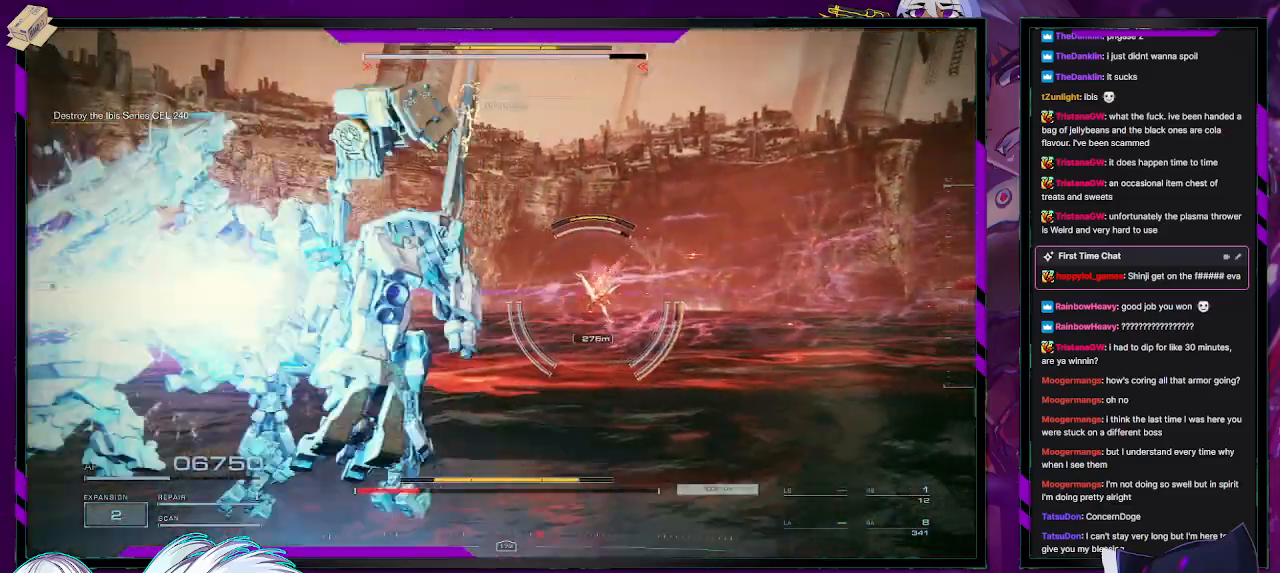
{"buttons": ["R2"], "left_stick": "up", "right_stick": "center", "events": [[183, "right_stick", "right"], [333, "right_stick", "center"]]}
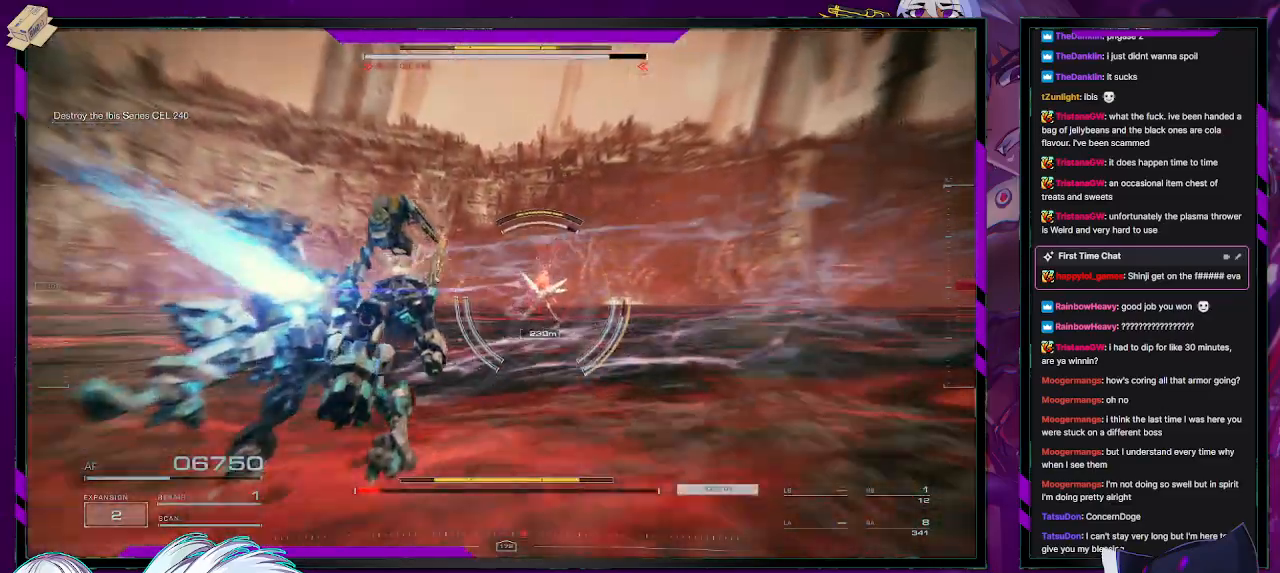
{"buttons": ["R2"], "left_stick": "up", "right_stick": "up-right", "events": [[67, "right_stick", "right"], [233, "right_stick", "center"], [400, "right_stick", "up-right"]]}
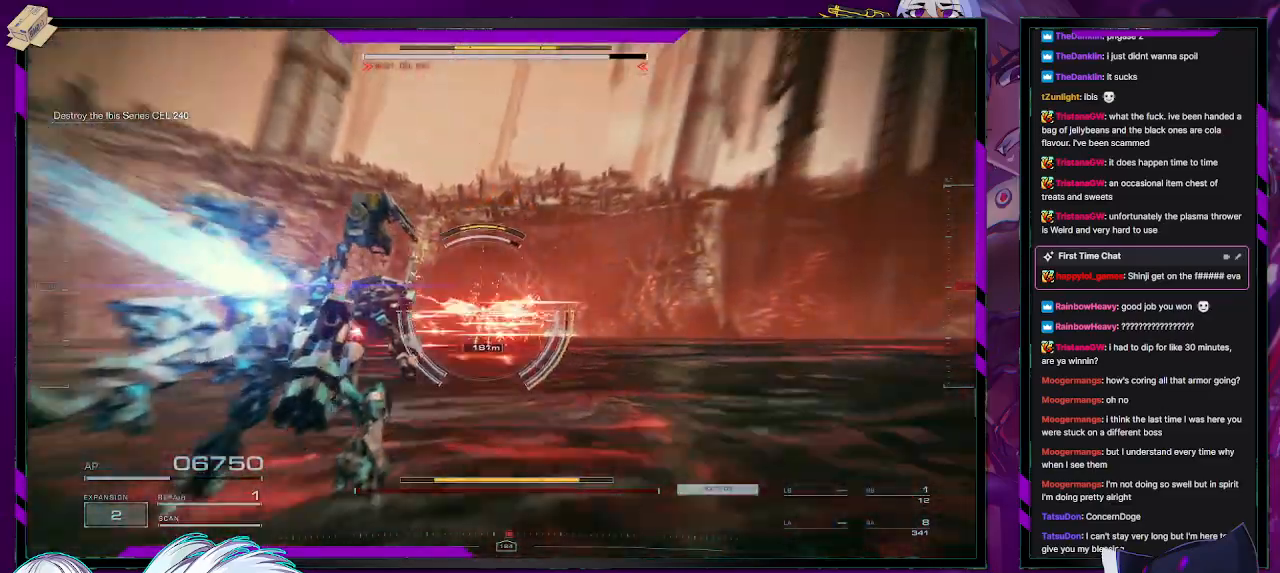
{"buttons": ["L2", "R2"], "left_stick": "up", "right_stick": "center", "events": [[33, "right_stick", "center"], [333, "L2", "down"]]}
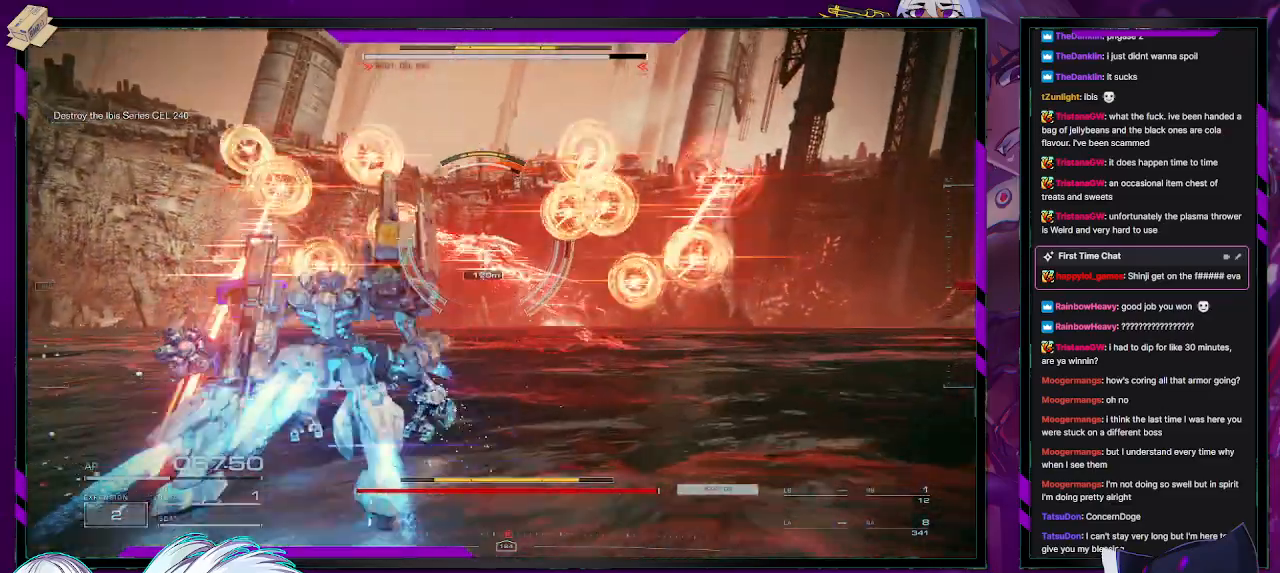
{"buttons": ["R2"], "left_stick": "up", "right_stick": "center", "events": [[33, "right_stick", "up"], [183, "right_stick", "center"], [250, "X", "down"], [317, "L2", "up"], [350, "X", "up"], [417, "X", "down"], [500, "X", "up"]]}